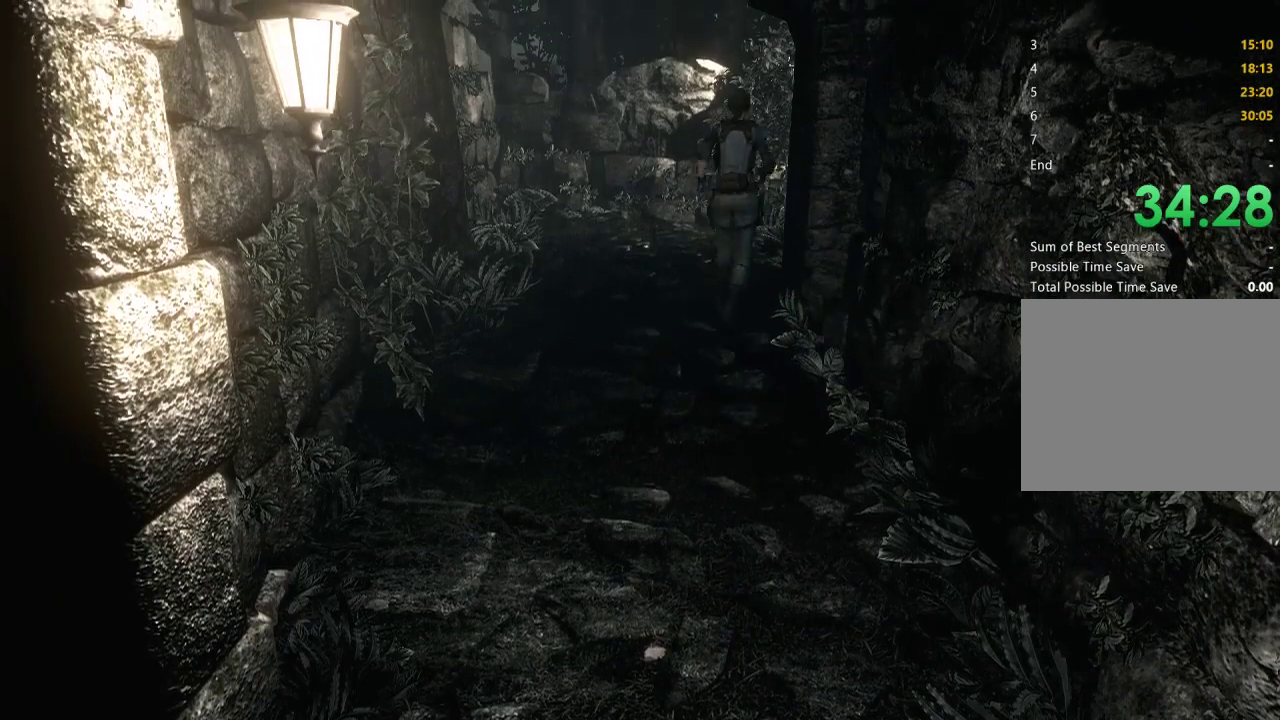
Gameplay with a controller (Xbox layout); each line is a JSON object with the inputs held at the frame after it. "events" lists button and stick changes between this image and that frame as [ms after this image, input, new state], when the widget could be followed in between. Not read: L1 R1.
{"buttons": ["X", "DPAD_UP"], "left_stick": "center", "right_stick": "center", "events": []}
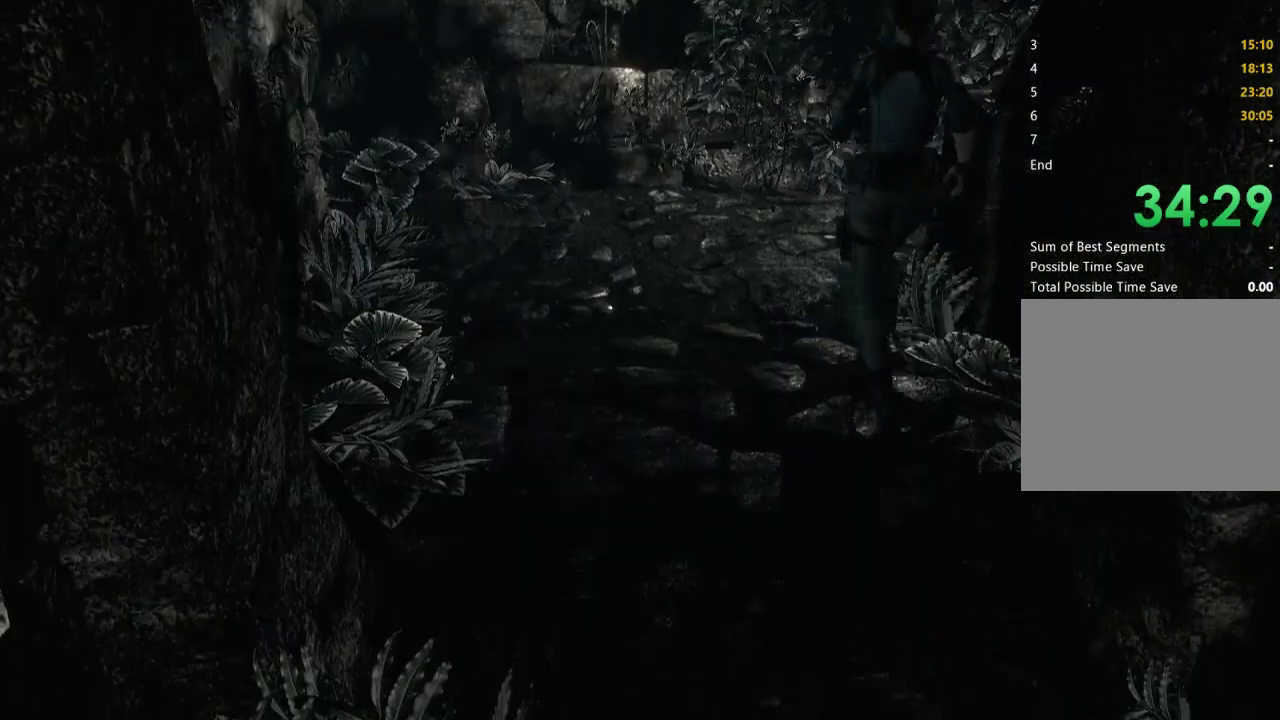
{"buttons": ["X", "DPAD_UP", "DPAD_RIGHT"], "left_stick": "center", "right_stick": "center", "events": [[267, "DPAD_RIGHT", "down"]]}
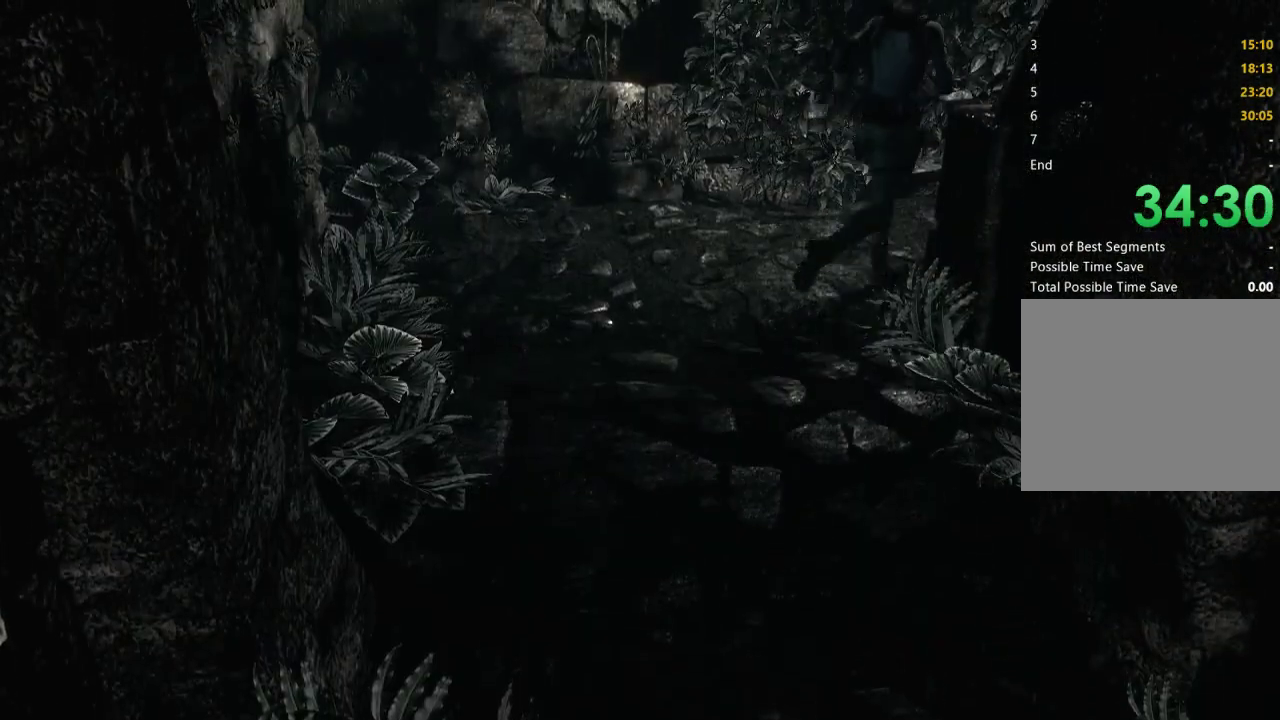
{"buttons": ["X", "DPAD_UP"], "left_stick": "center", "right_stick": "center", "events": [[200, "DPAD_RIGHT", "up"]]}
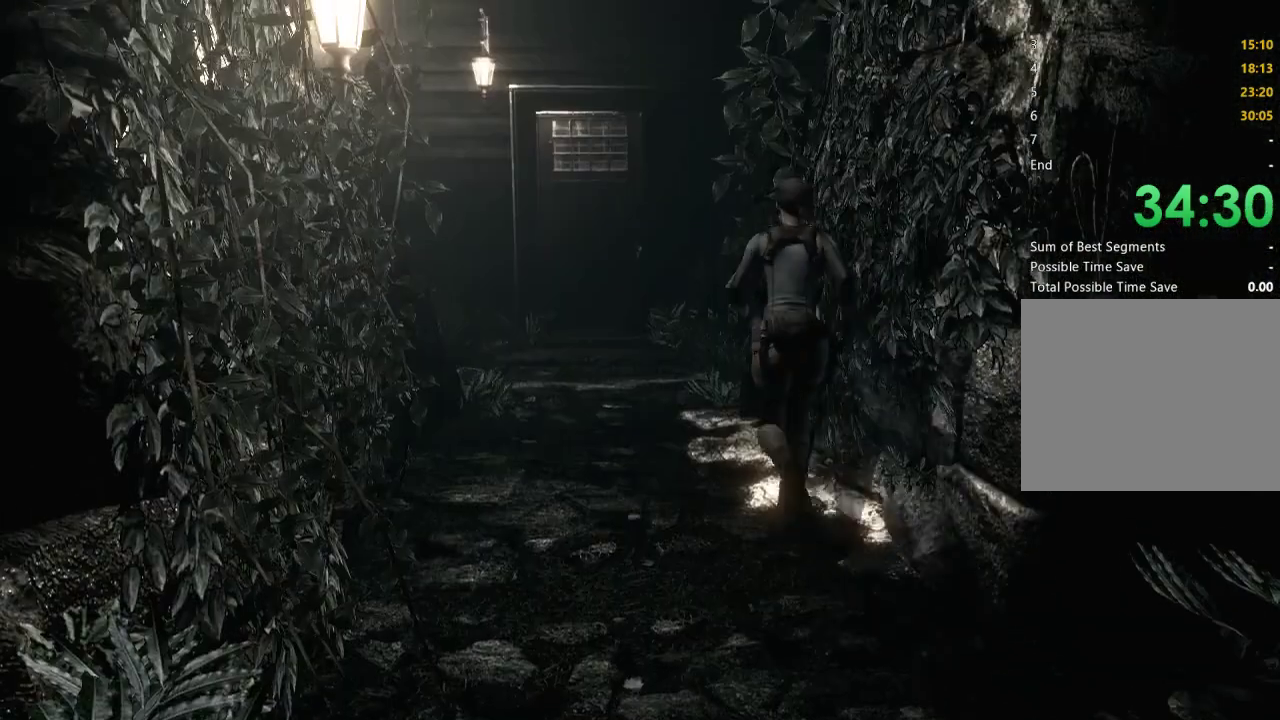
{"buttons": ["A", "X", "DPAD_UP"], "left_stick": "center", "right_stick": "center", "events": [[233, "A", "down"]]}
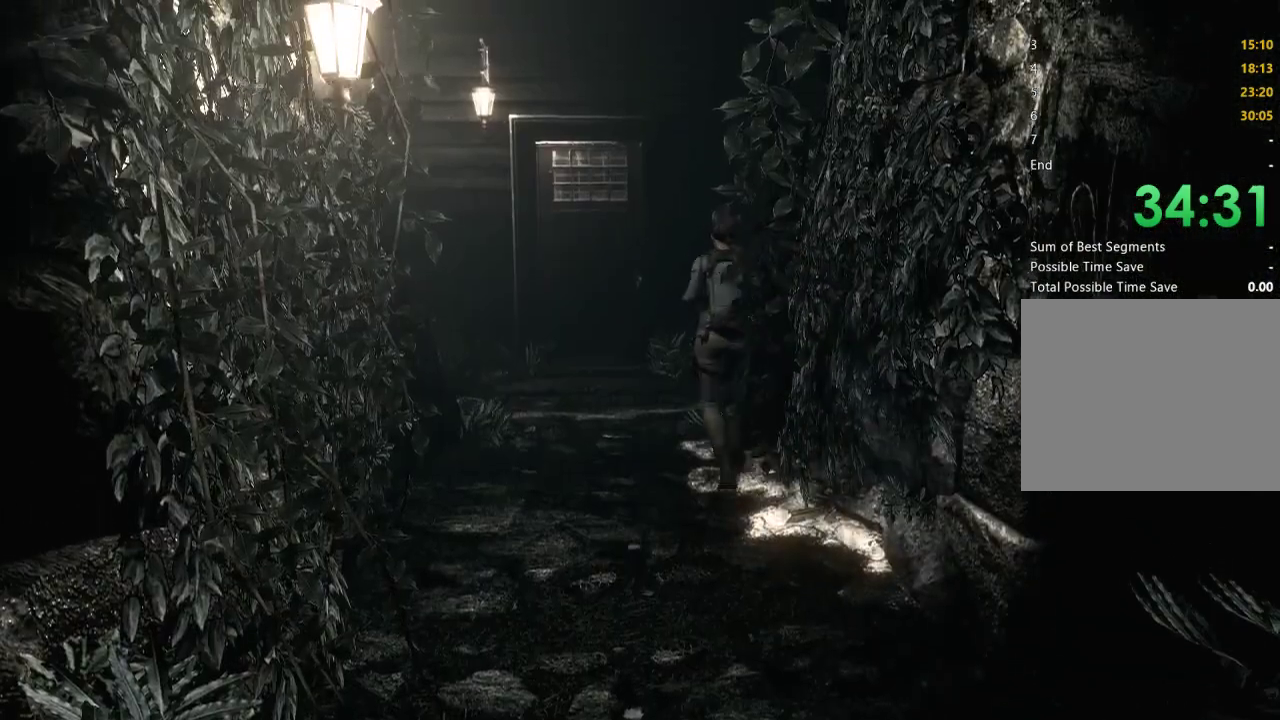
{"buttons": ["A", "X", "DPAD_UP"], "left_stick": "center", "right_stick": "center", "events": []}
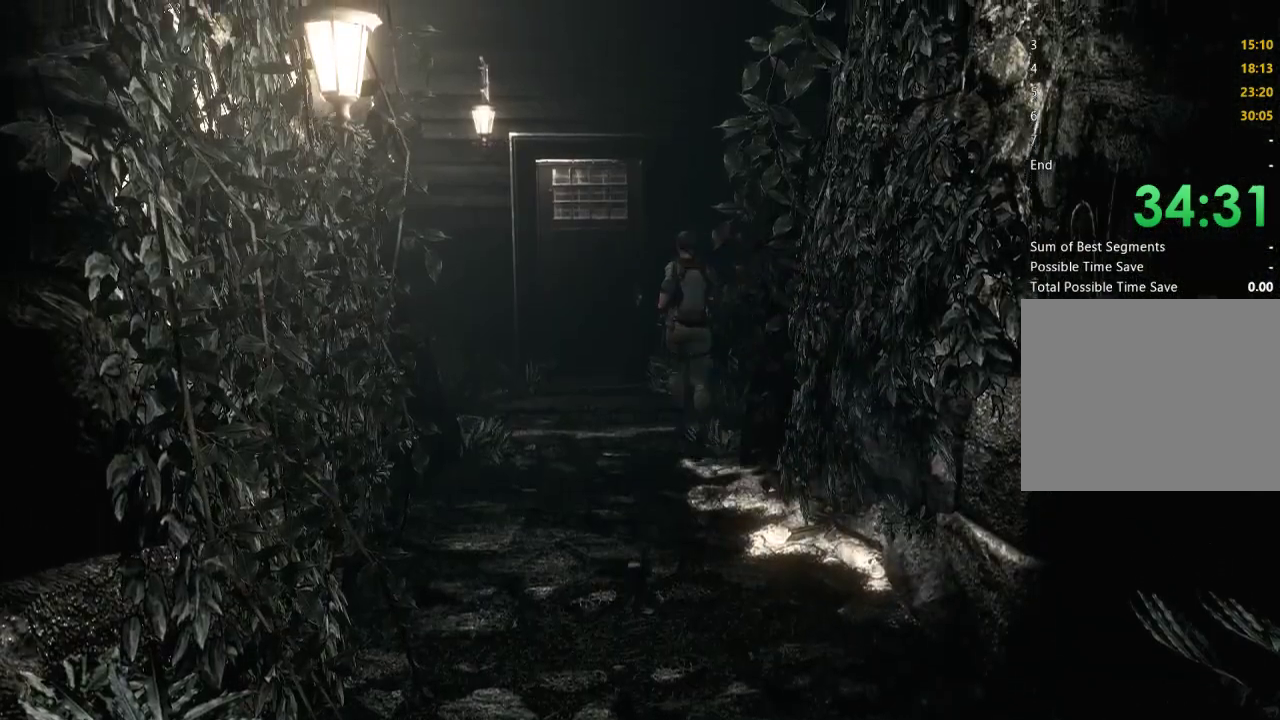
{"buttons": ["A", "X", "DPAD_UP"], "left_stick": "center", "right_stick": "center", "events": [[267, "DPAD_LEFT", "down"], [333, "DPAD_LEFT", "up"]]}
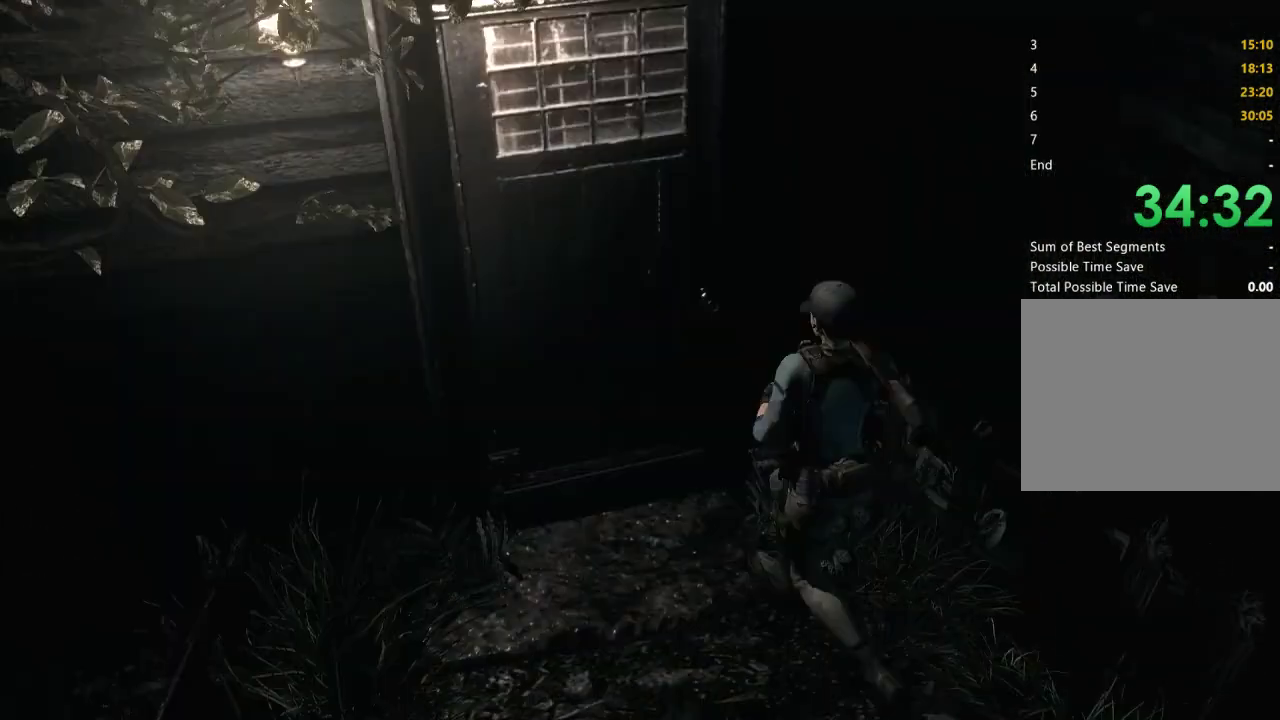
{"buttons": ["A", "X"], "left_stick": "center", "right_stick": "center", "events": [[367, "A", "up"], [367, "DPAD_UP", "up"], [367, "X", "up"], [500, "A", "down"], [500, "X", "down"]]}
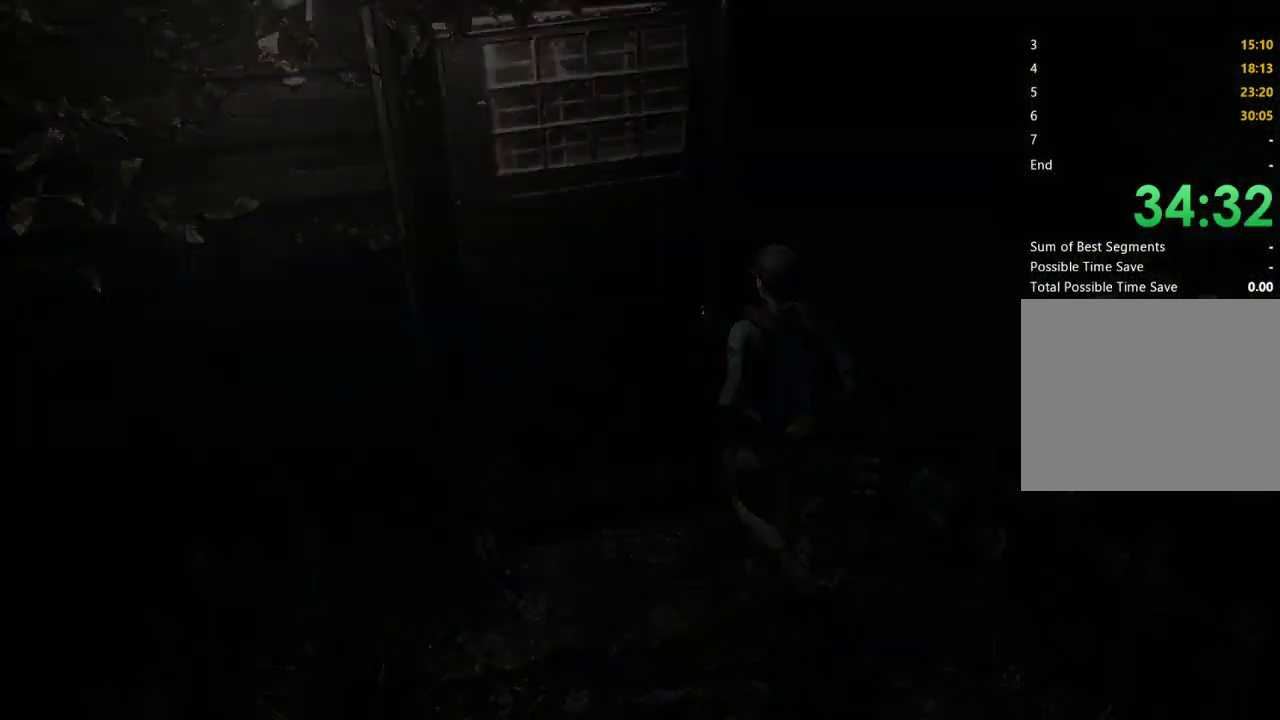
{"buttons": ["A", "X", "DPAD_UP"], "left_stick": "center", "right_stick": "center", "events": [[67, "A", "up"], [67, "X", "up"], [167, "A", "down"], [200, "X", "down"], [267, "A", "up"], [267, "X", "up"], [333, "A", "down"], [367, "X", "down"], [400, "DPAD_UP", "down"]]}
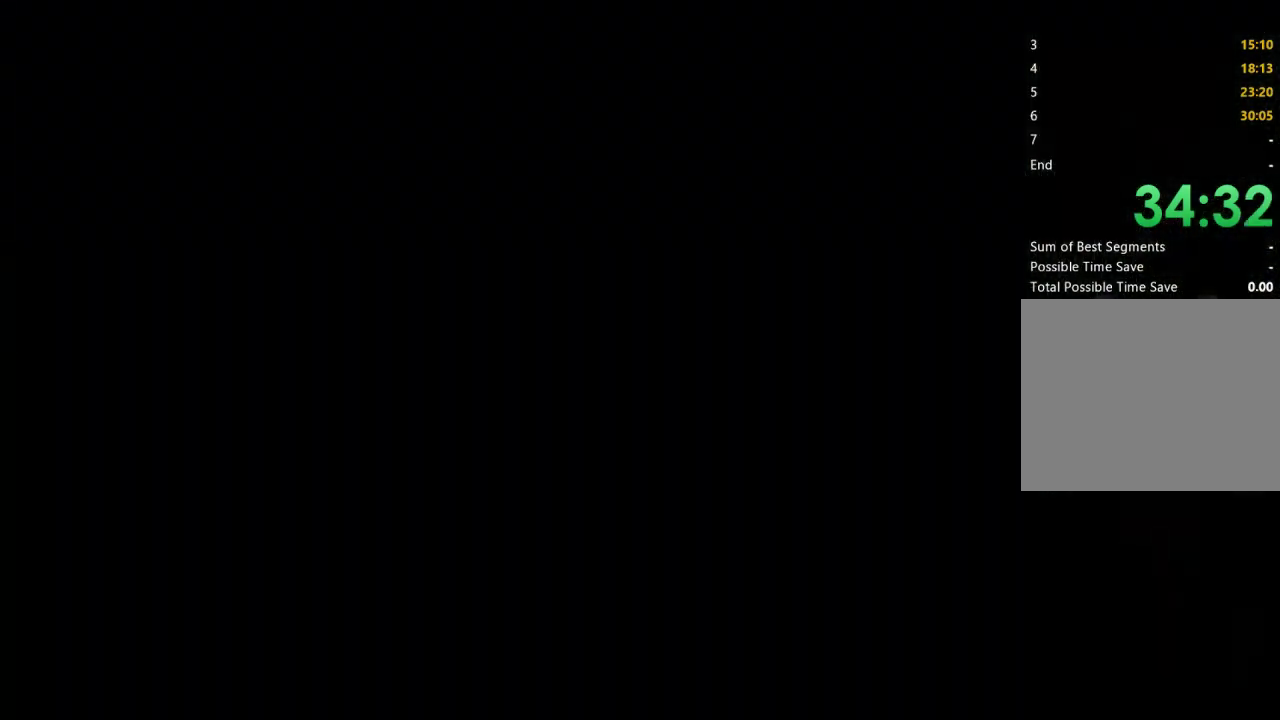
{"buttons": ["X", "DPAD_UP"], "left_stick": "center", "right_stick": "center", "events": [[100, "A", "up"]]}
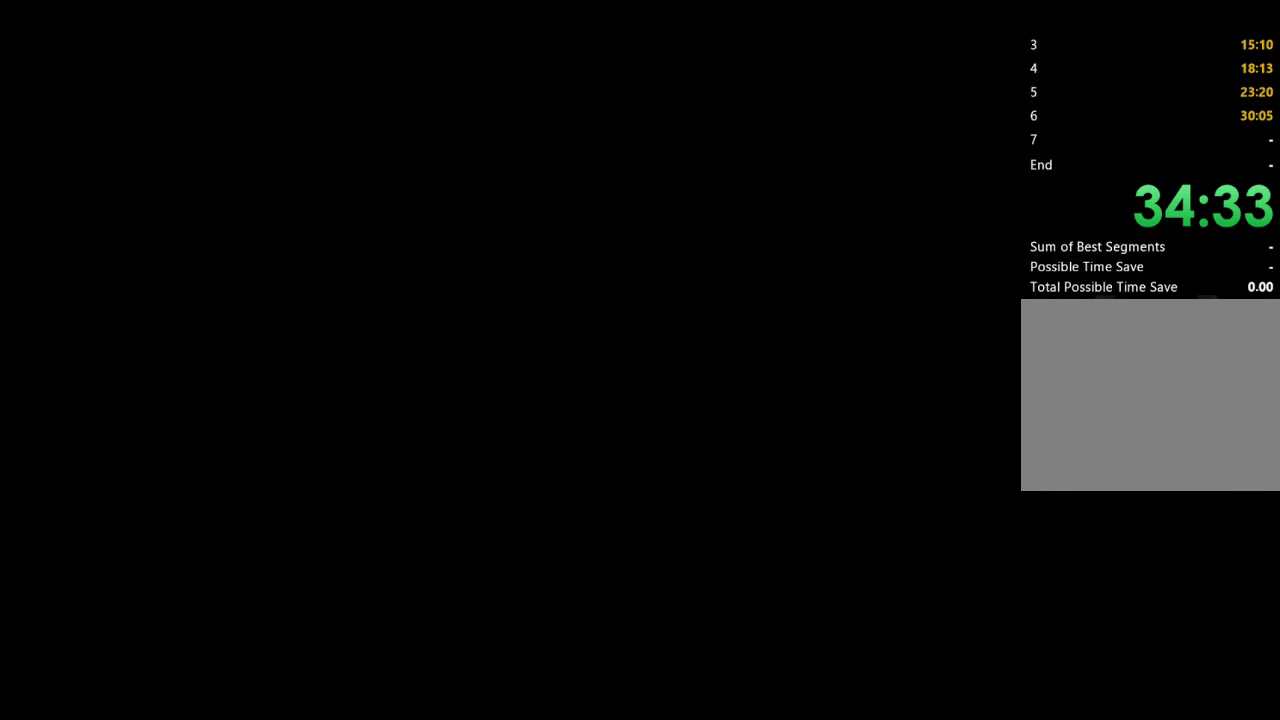
{"buttons": ["X", "DPAD_UP"], "left_stick": "center", "right_stick": "center", "events": []}
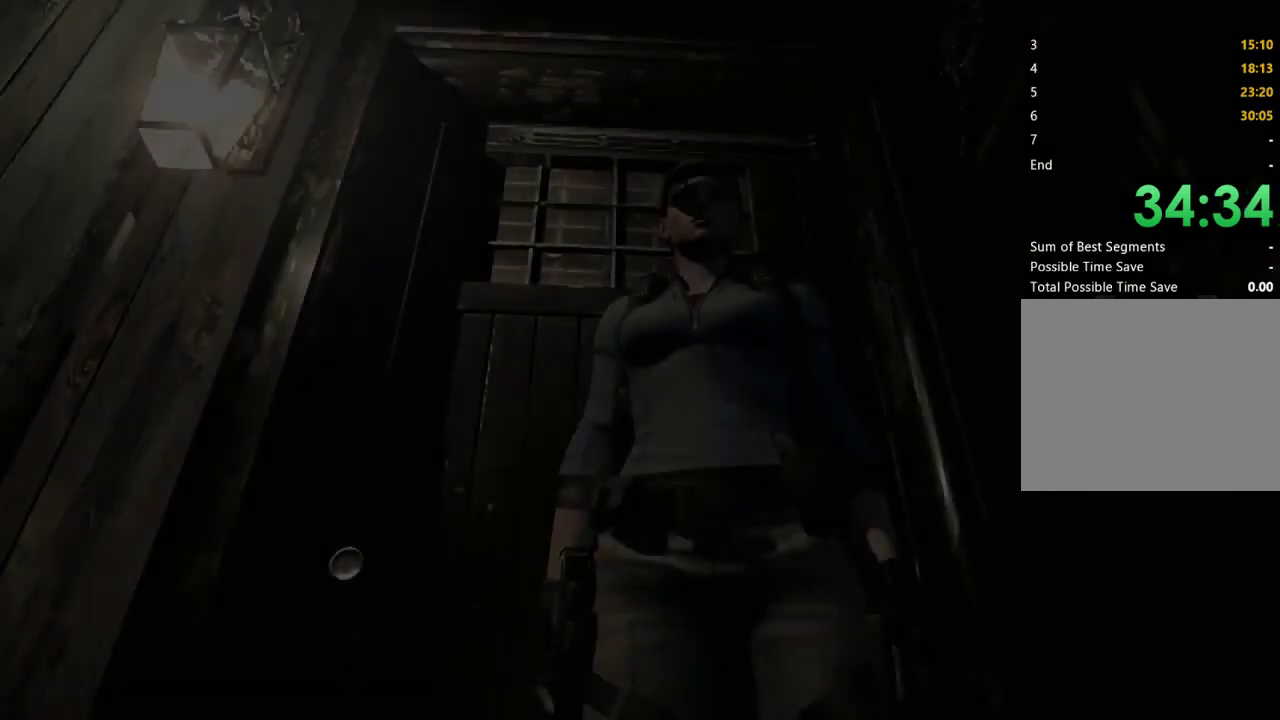
{"buttons": ["X", "DPAD_UP"], "left_stick": "center", "right_stick": "center", "events": []}
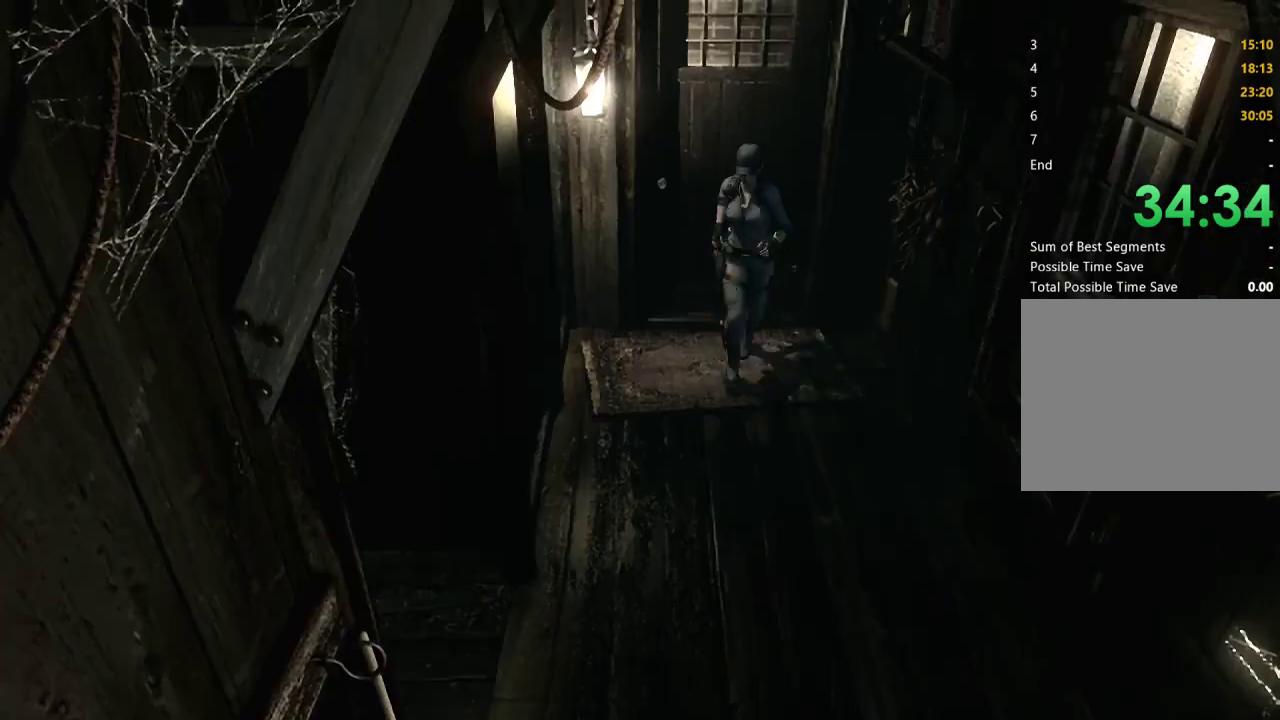
{"buttons": ["X", "DPAD_UP"], "left_stick": "center", "right_stick": "center", "events": []}
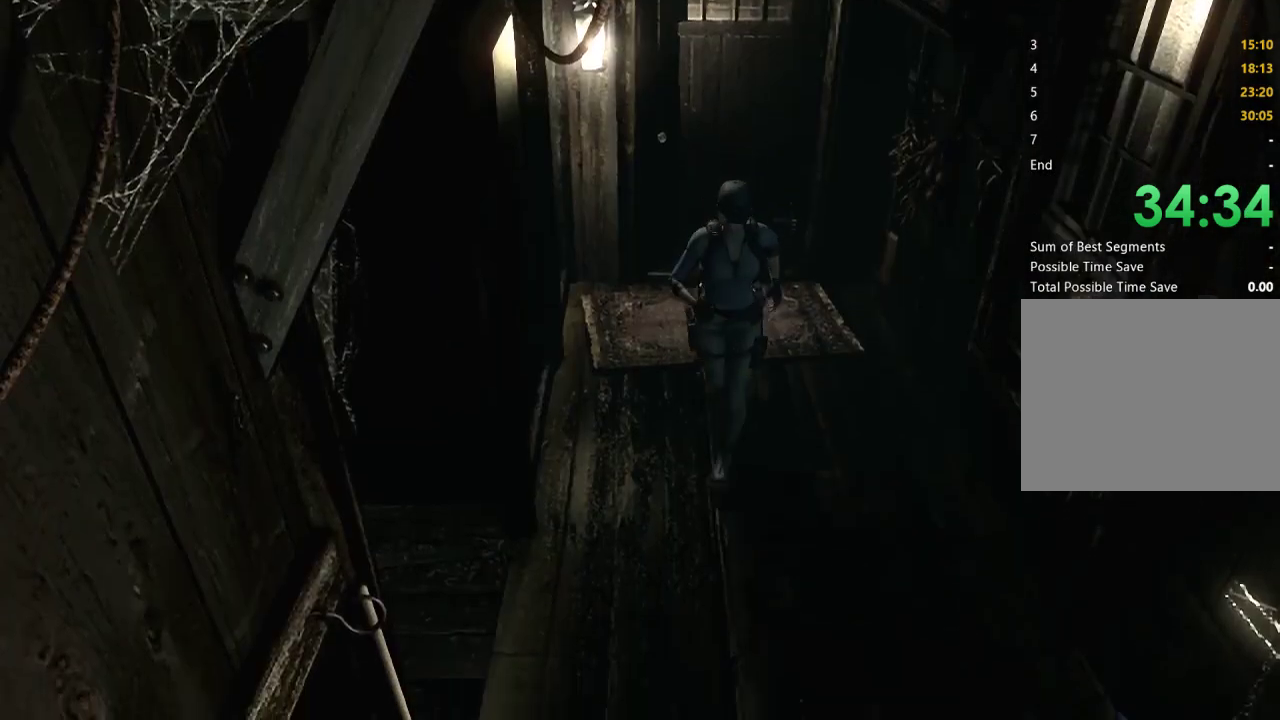
{"buttons": ["X", "DPAD_UP"], "left_stick": "center", "right_stick": "center", "events": [[300, "DPAD_LEFT", "down"], [367, "DPAD_LEFT", "up"]]}
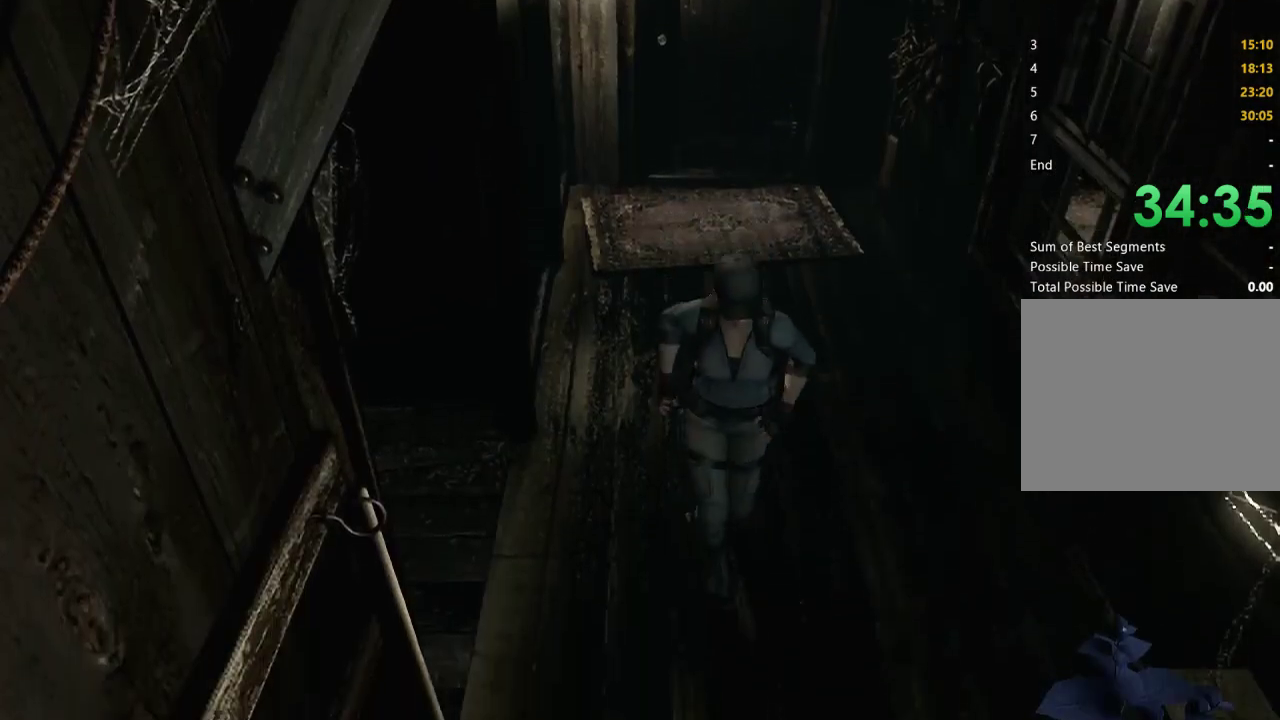
{"buttons": ["A", "X"], "left_stick": "center", "right_stick": "center", "events": [[300, "DPAD_LEFT", "down"], [433, "DPAD_LEFT", "up"], [467, "A", "down"], [467, "DPAD_UP", "up"]]}
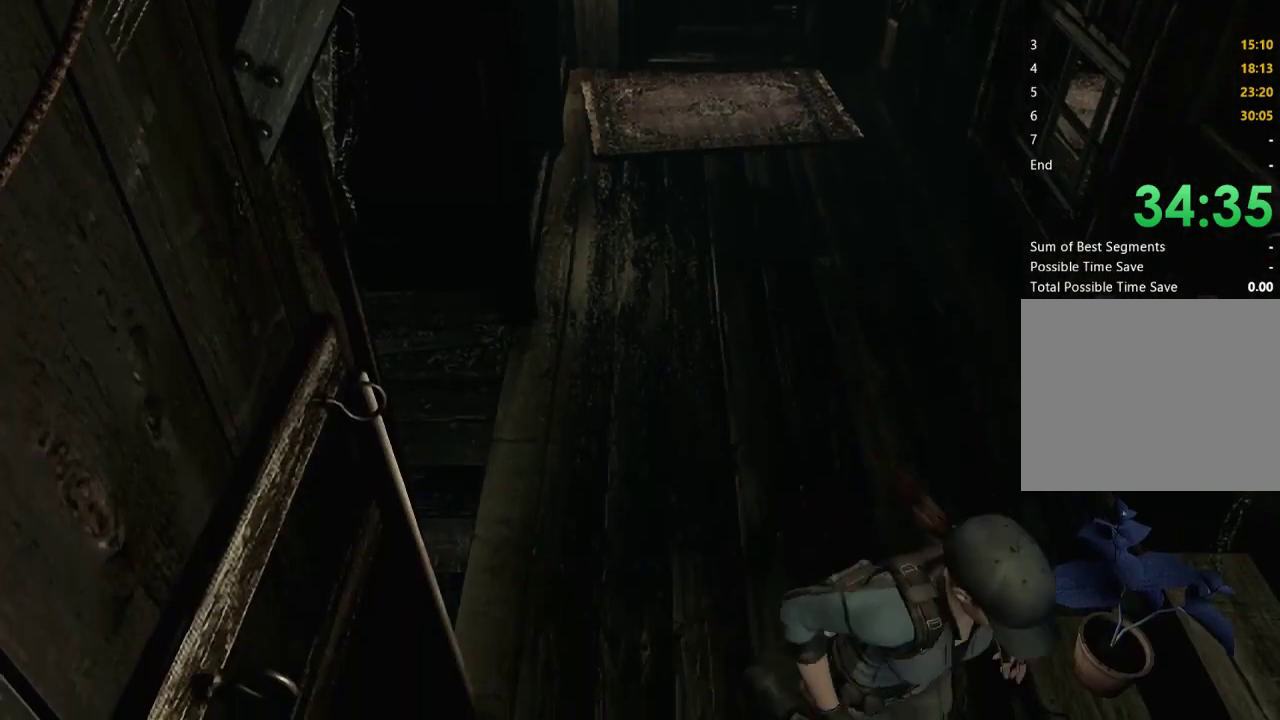
{"buttons": ["A"], "left_stick": "up-right", "right_stick": "center", "events": [[100, "A", "up"], [100, "X", "up"], [200, "A", "down"], [300, "A", "up"], [433, "left_stick", "up-right"], [467, "A", "down"]]}
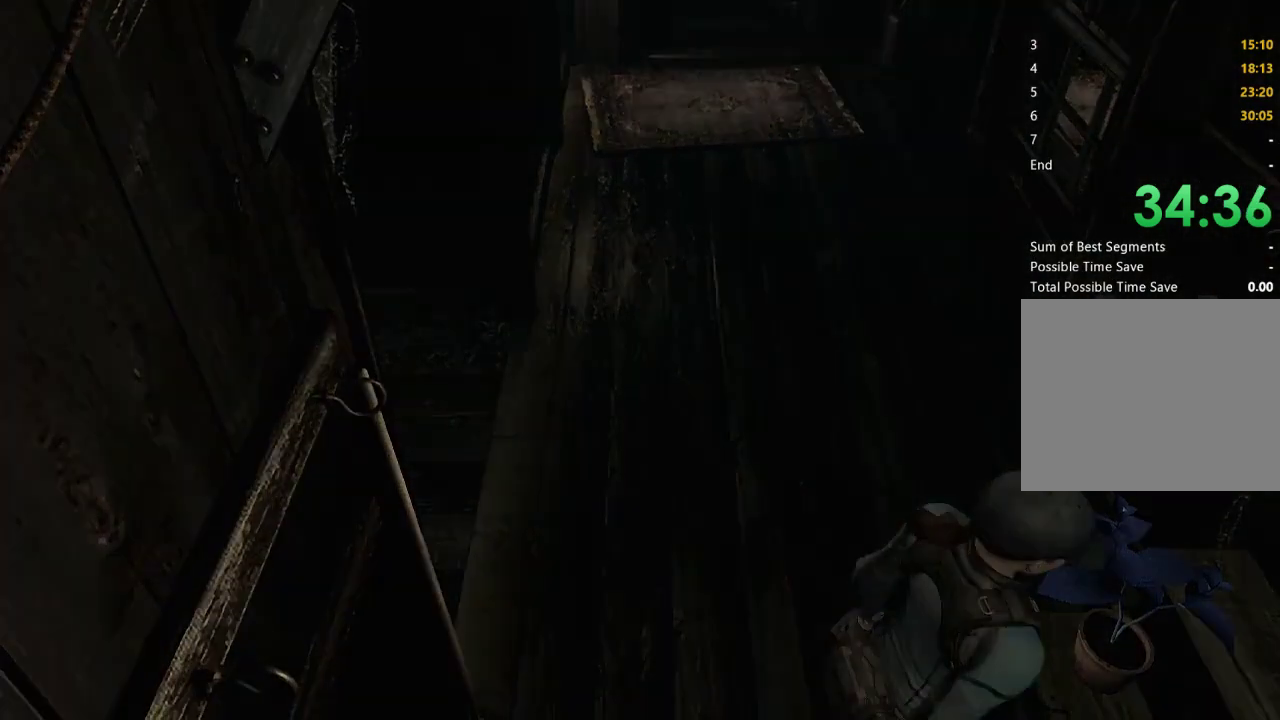
{"buttons": [], "left_stick": "center", "right_stick": "center", "events": [[67, "A", "up"], [133, "A", "down"], [233, "left_stick", "center"], [267, "A", "up"], [333, "A", "down"], [433, "A", "up"]]}
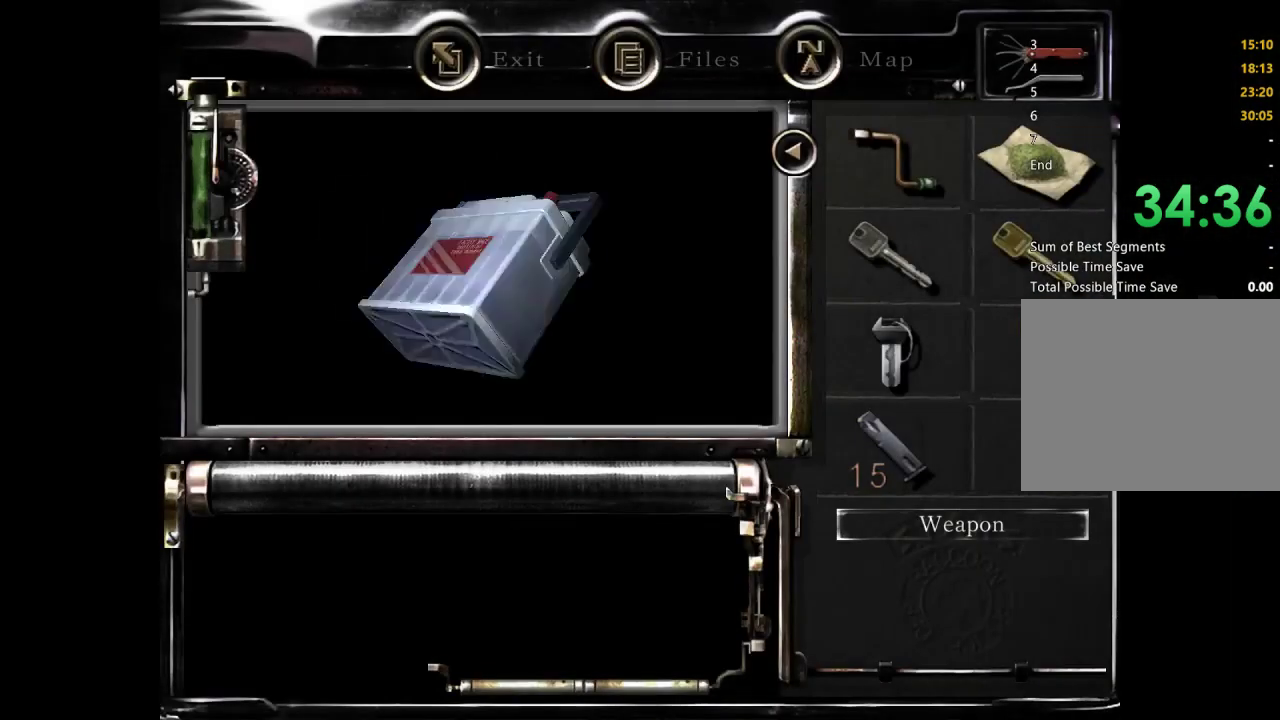
{"buttons": [], "left_stick": "center", "right_stick": "center", "events": [[33, "A", "down"], [467, "A", "up"]]}
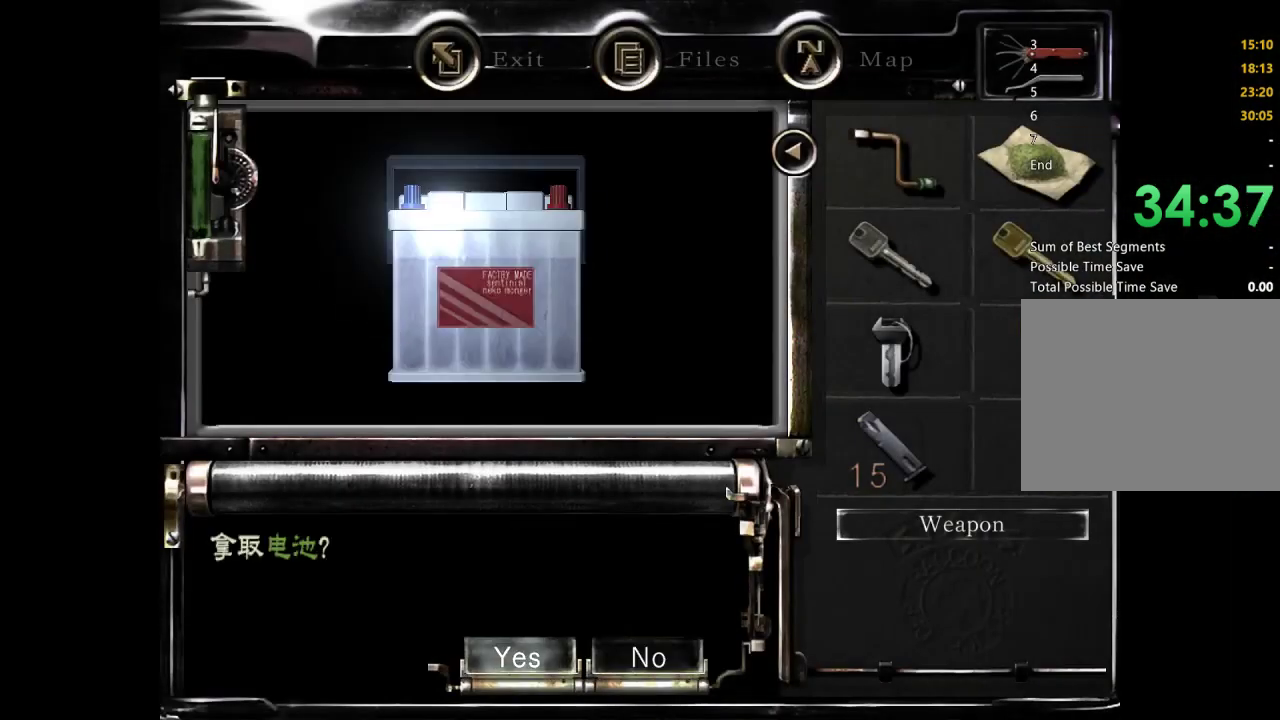
{"buttons": [], "left_stick": "down", "right_stick": "center", "events": [[33, "A", "down"], [167, "A", "up"], [200, "left_stick", "down-right"], [367, "left_stick", "down"]]}
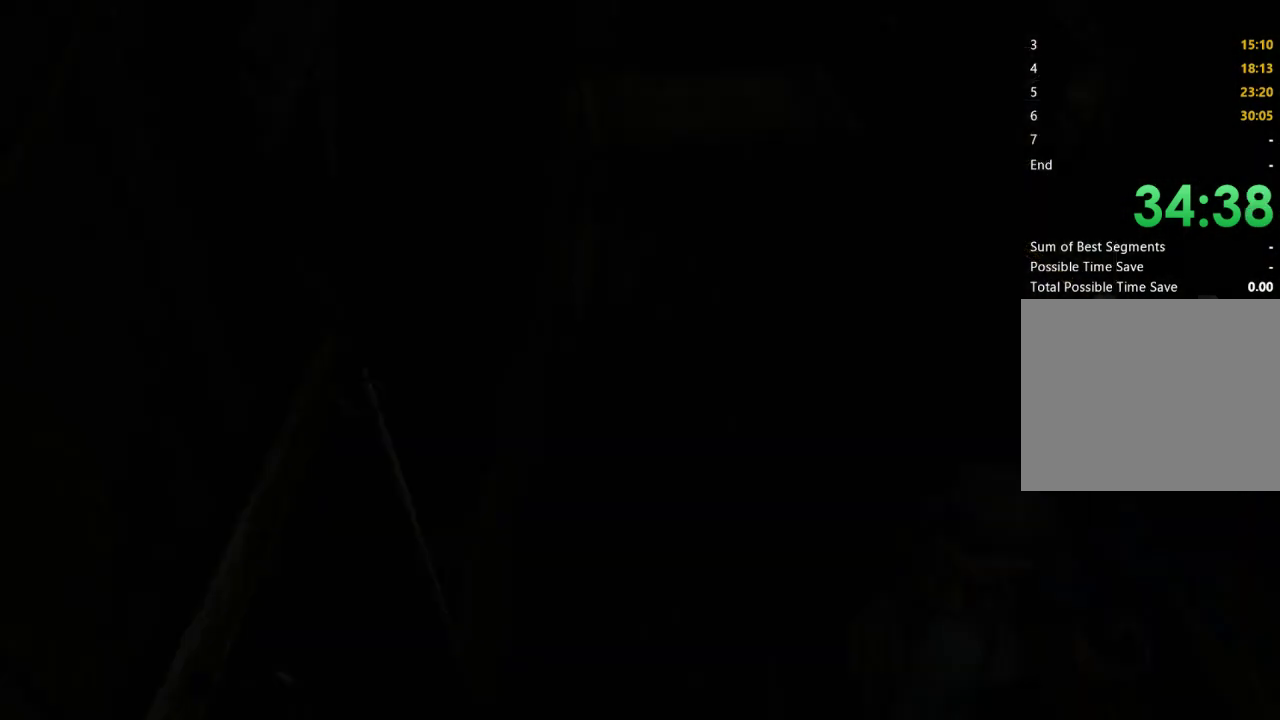
{"buttons": ["A"], "left_stick": "left", "right_stick": "center", "events": [[133, "left_stick", "down-right"], [367, "left_stick", "left"], [467, "A", "down"]]}
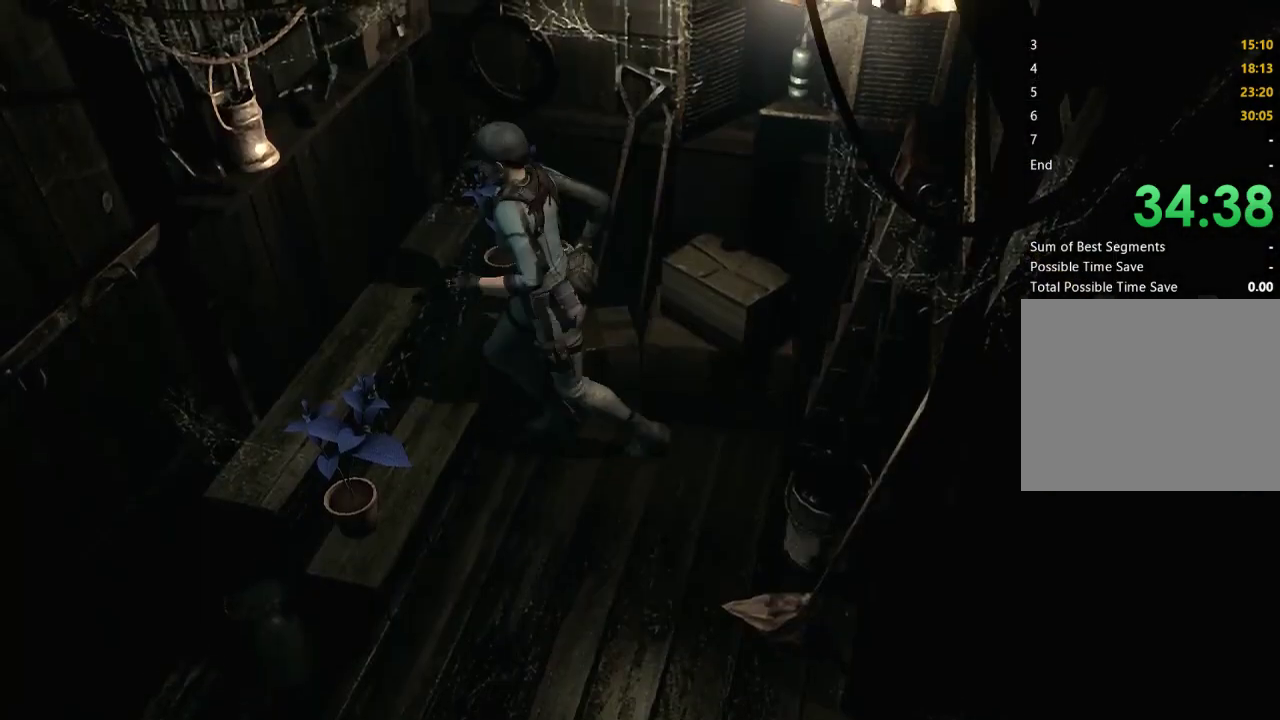
{"buttons": [], "left_stick": "up-left", "right_stick": "center", "events": [[67, "A", "up"], [167, "A", "down"], [200, "left_stick", "center"], [267, "A", "up"], [300, "left_stick", "up"], [367, "A", "down"], [467, "A", "up"], [467, "left_stick", "up-left"]]}
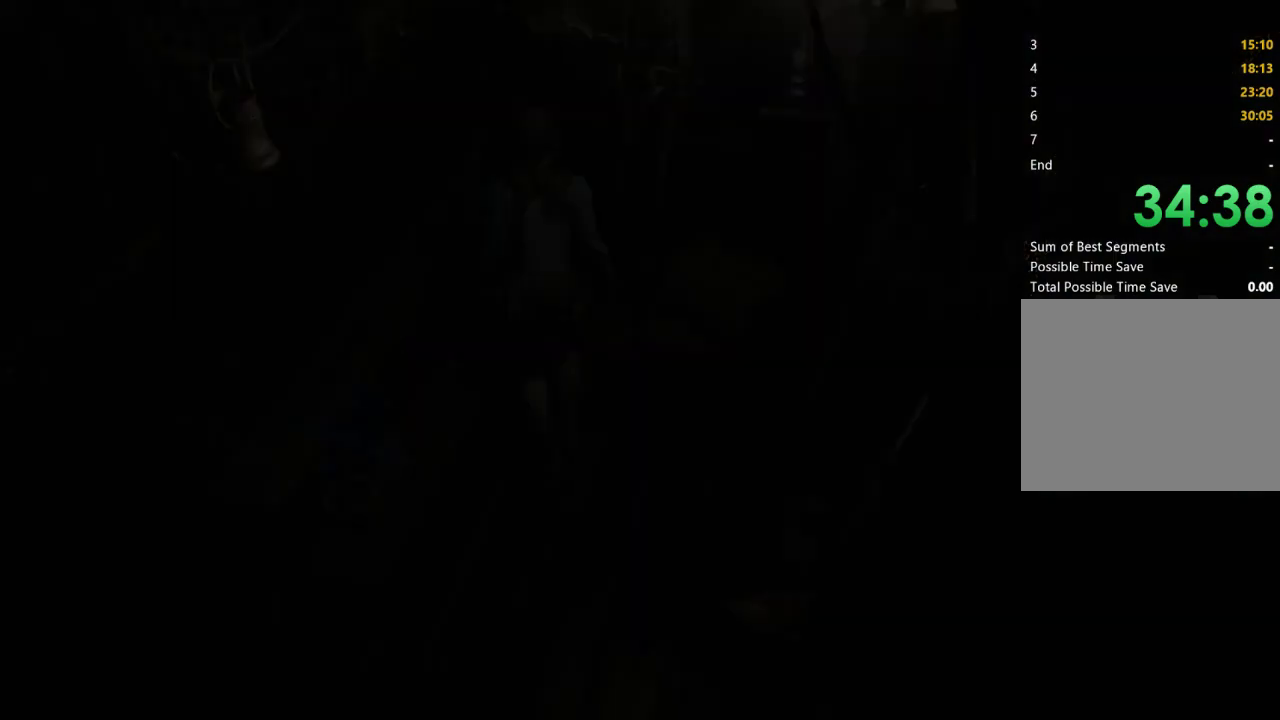
{"buttons": ["A"], "left_stick": "center", "right_stick": "center", "events": [[33, "A", "down"], [100, "left_stick", "center"], [133, "A", "up"], [200, "A", "down"], [300, "A", "up"], [400, "A", "down"]]}
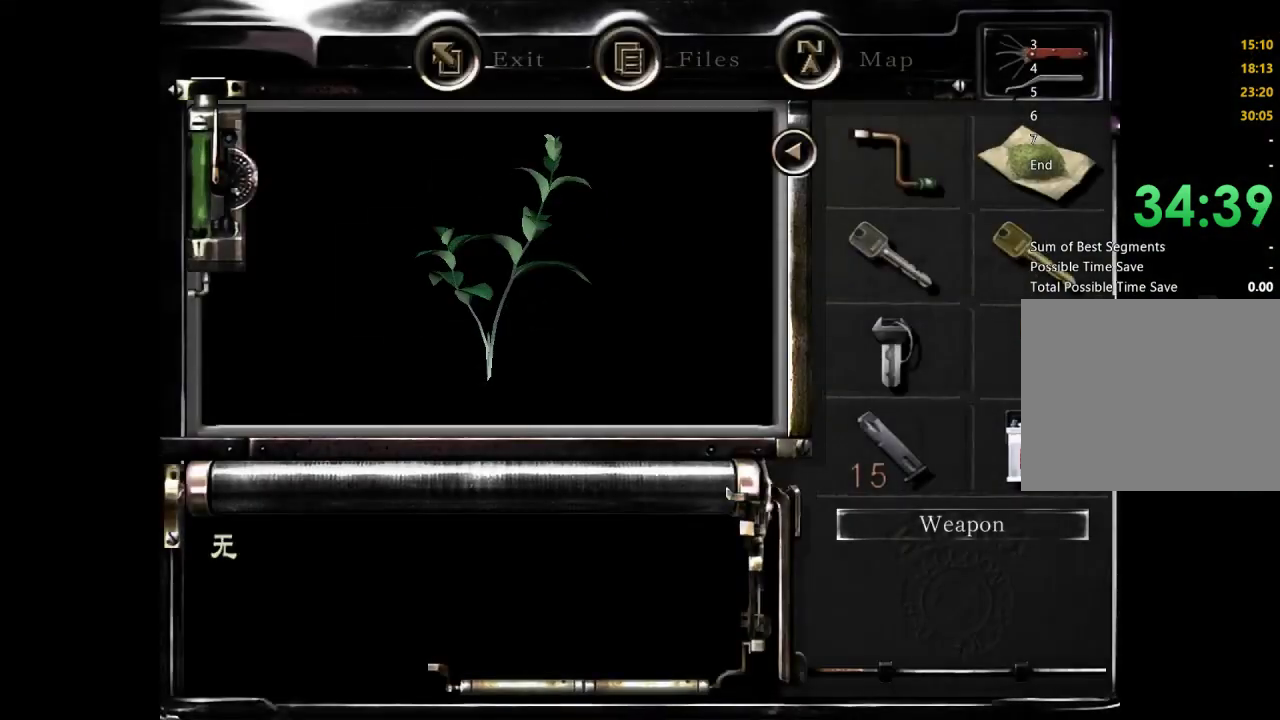
{"buttons": ["A"], "left_stick": "center", "right_stick": "center", "events": [[33, "A", "up"], [100, "A", "down"], [200, "A", "up"], [300, "A", "down"], [400, "A", "up"], [467, "A", "down"]]}
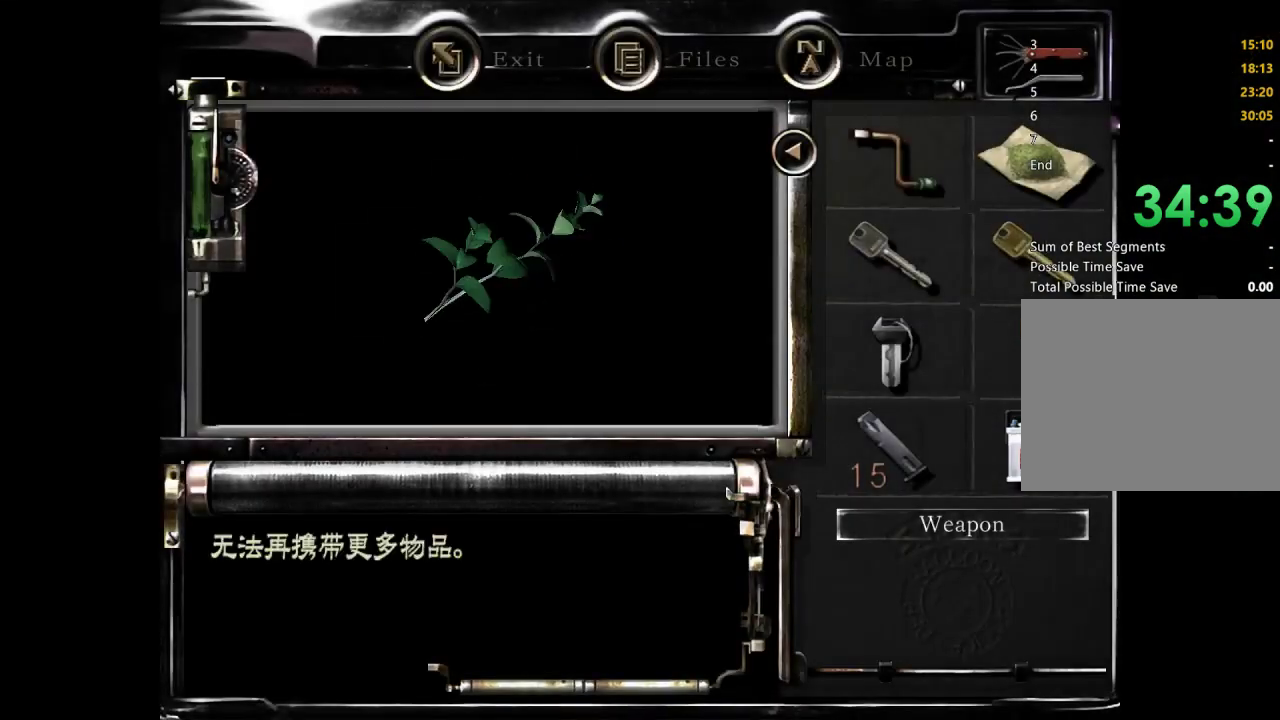
{"buttons": [], "left_stick": "down-left", "right_stick": "center", "events": [[100, "A", "up"], [200, "left_stick", "down-left"]]}
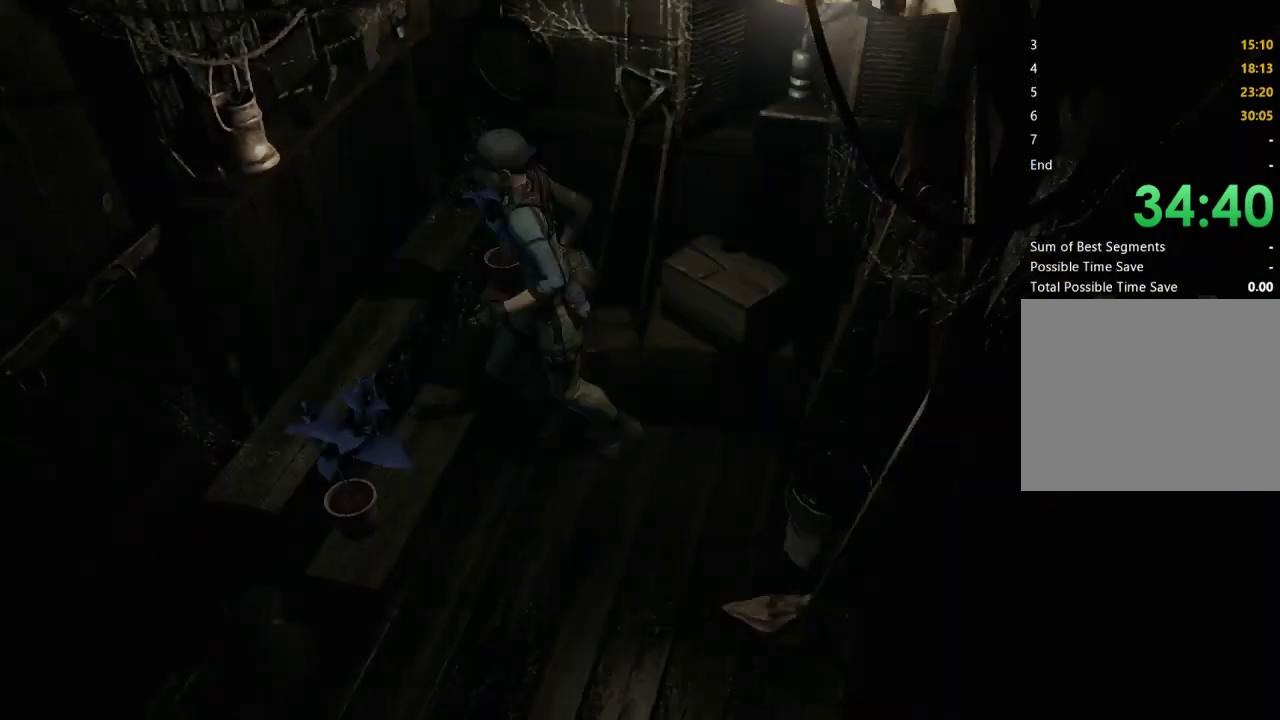
{"buttons": ["A"], "left_stick": "center", "right_stick": "center", "events": [[133, "A", "down"], [233, "A", "up"], [300, "A", "down"], [400, "A", "up"], [400, "left_stick", "center"], [500, "A", "down"]]}
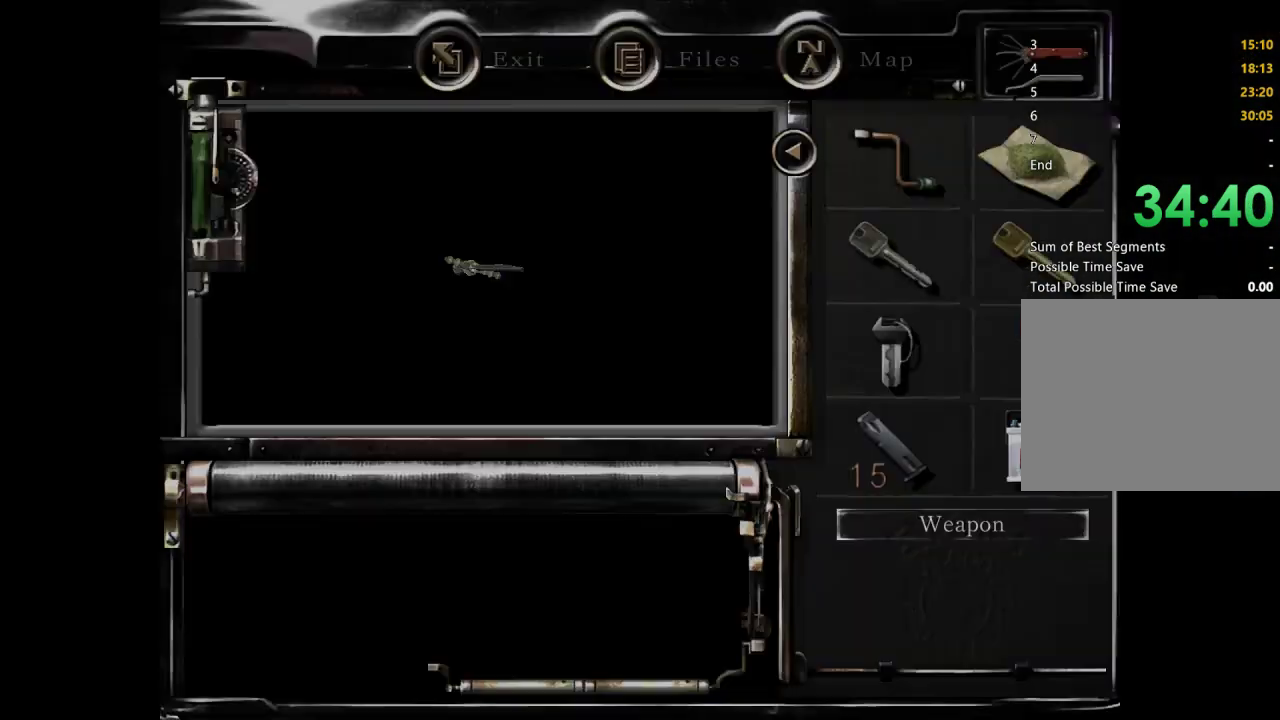
{"buttons": [], "left_stick": "center", "right_stick": "center", "events": [[100, "A", "up"], [200, "A", "down"], [300, "A", "up"], [367, "A", "down"], [467, "A", "up"]]}
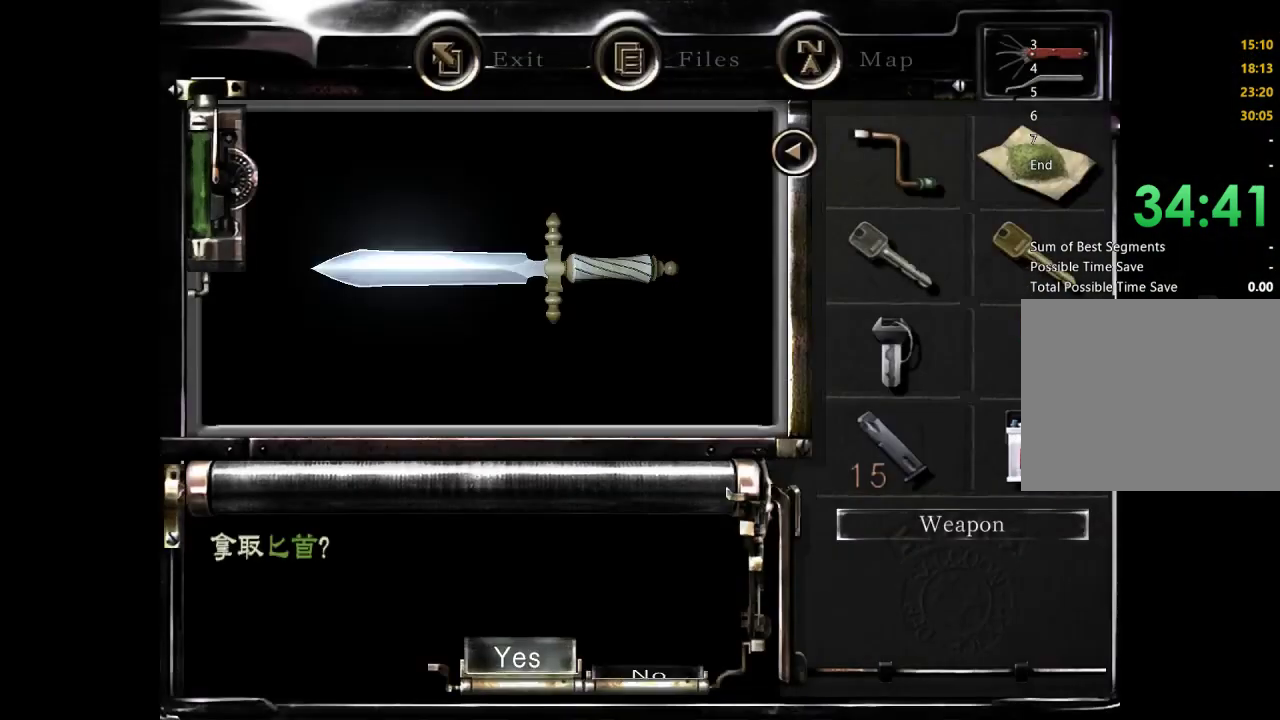
{"buttons": [], "left_stick": "down", "right_stick": "center", "events": [[33, "A", "down"], [133, "A", "up"], [233, "A", "down"], [433, "left_stick", "down"], [500, "A", "up"]]}